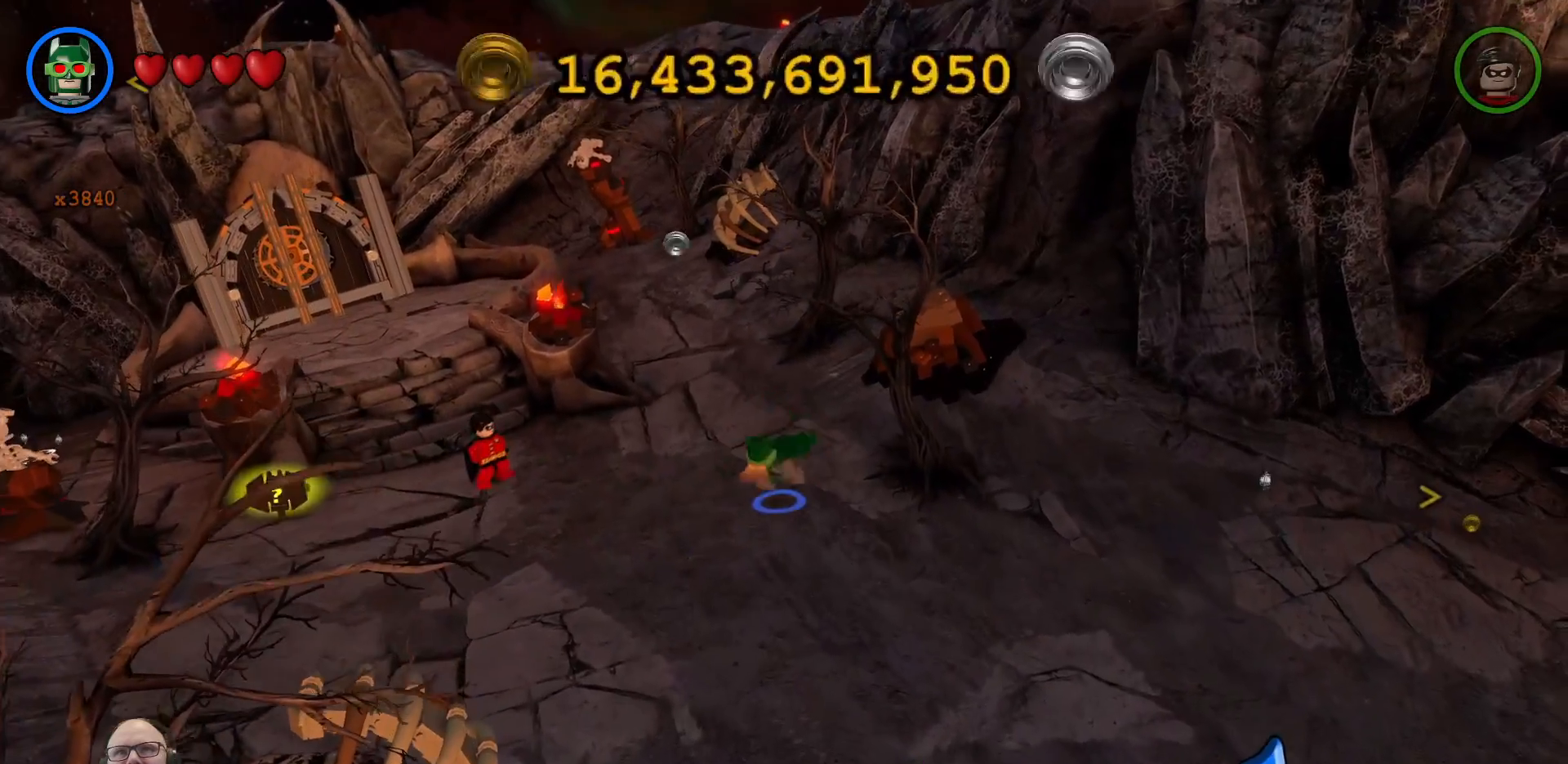
Gameplay with a controller (Xbox layout); each line is a JSON object with the inputs held at the frame after it. "events" lists button and stick changes between this image and that frame as [ms after this image, input, new state], when the widget could be followed in between. Not read: L3 R3.
{"buttons": [], "left_stick": "down-right", "right_stick": "center", "events": [[500, "left_stick", "down-right"]]}
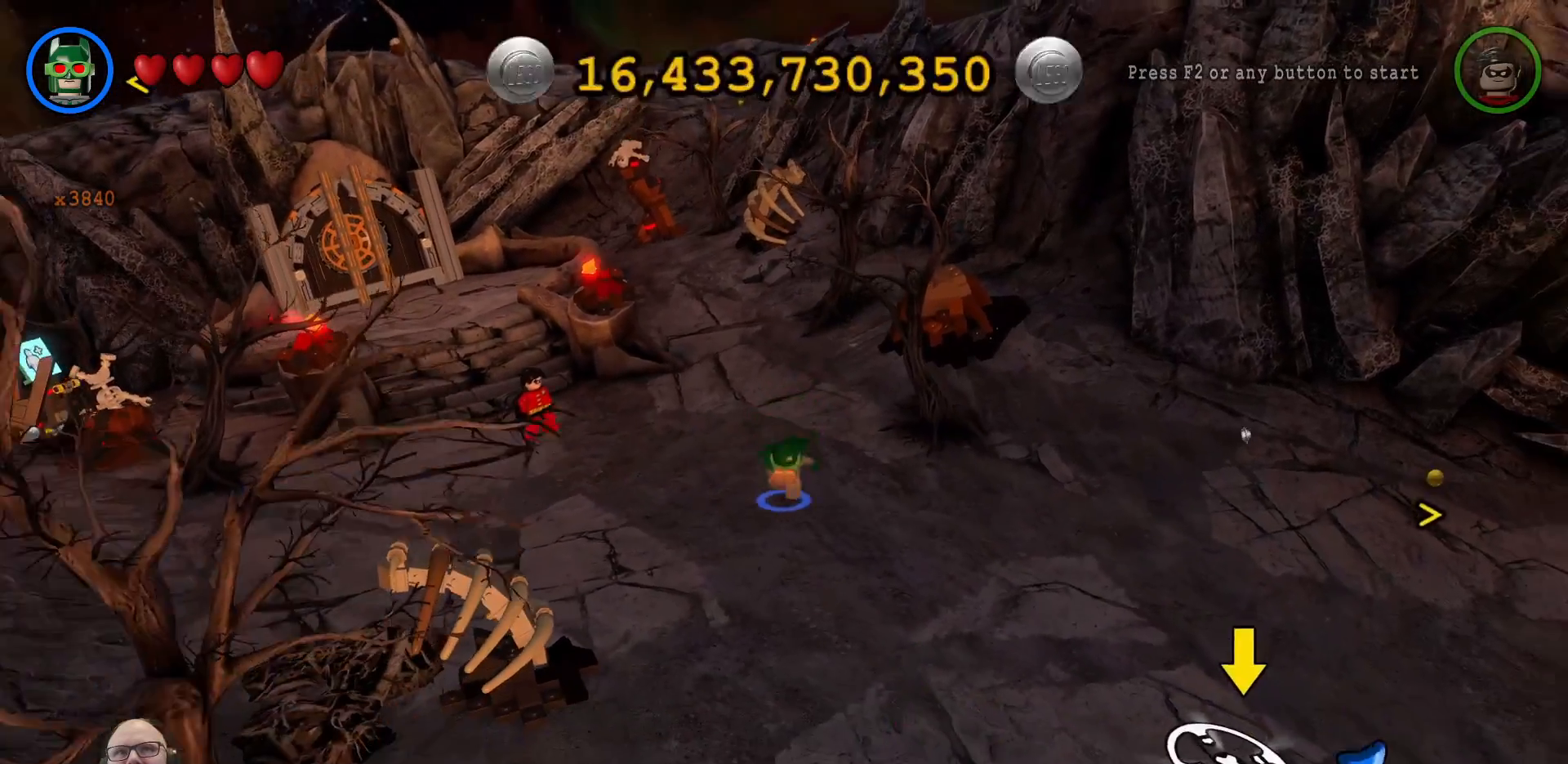
{"buttons": [], "left_stick": "down-right", "right_stick": "center"}
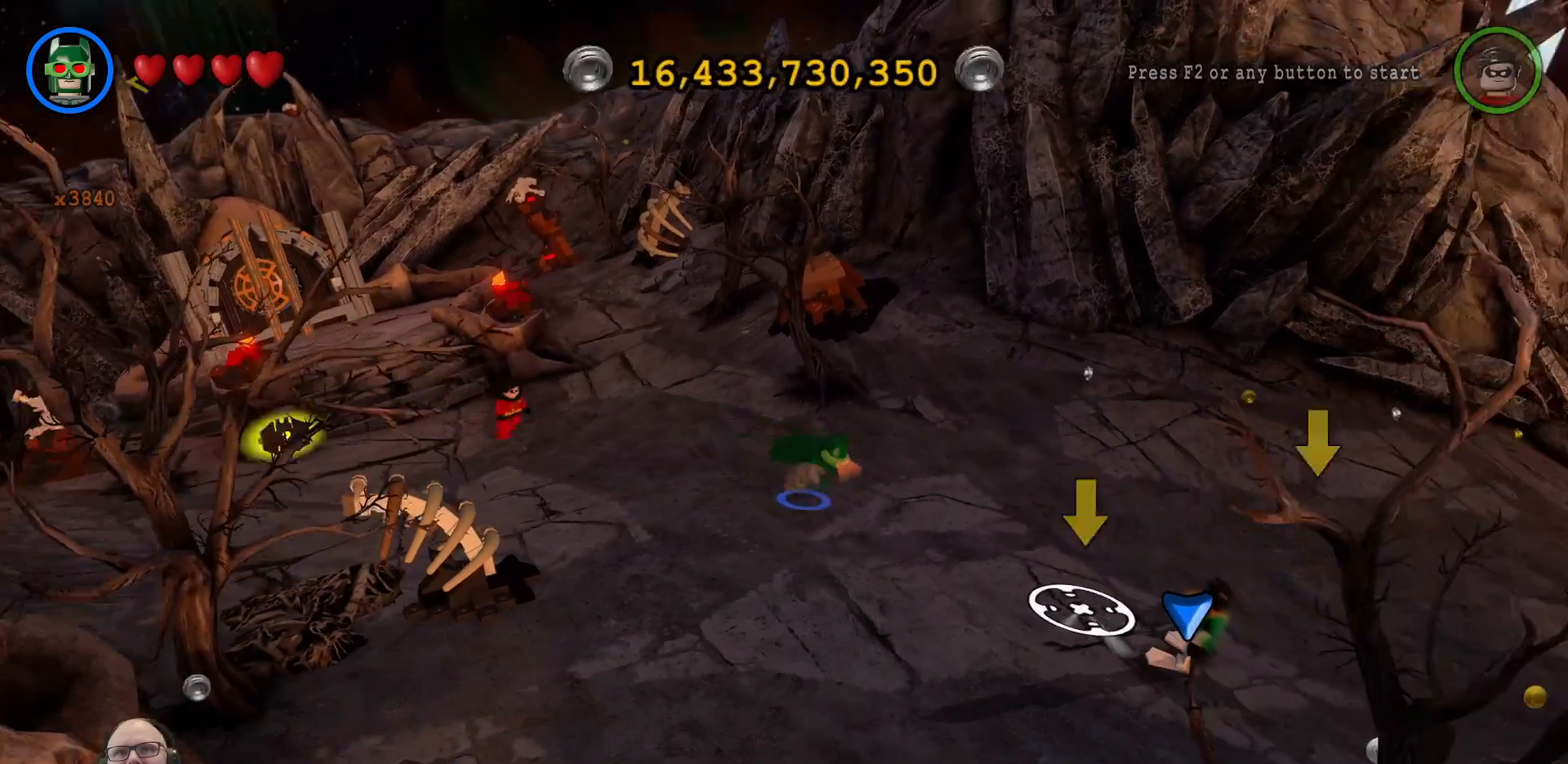
{"buttons": [], "left_stick": "center", "right_stick": "center", "events": [[200, "left_stick", "center"]]}
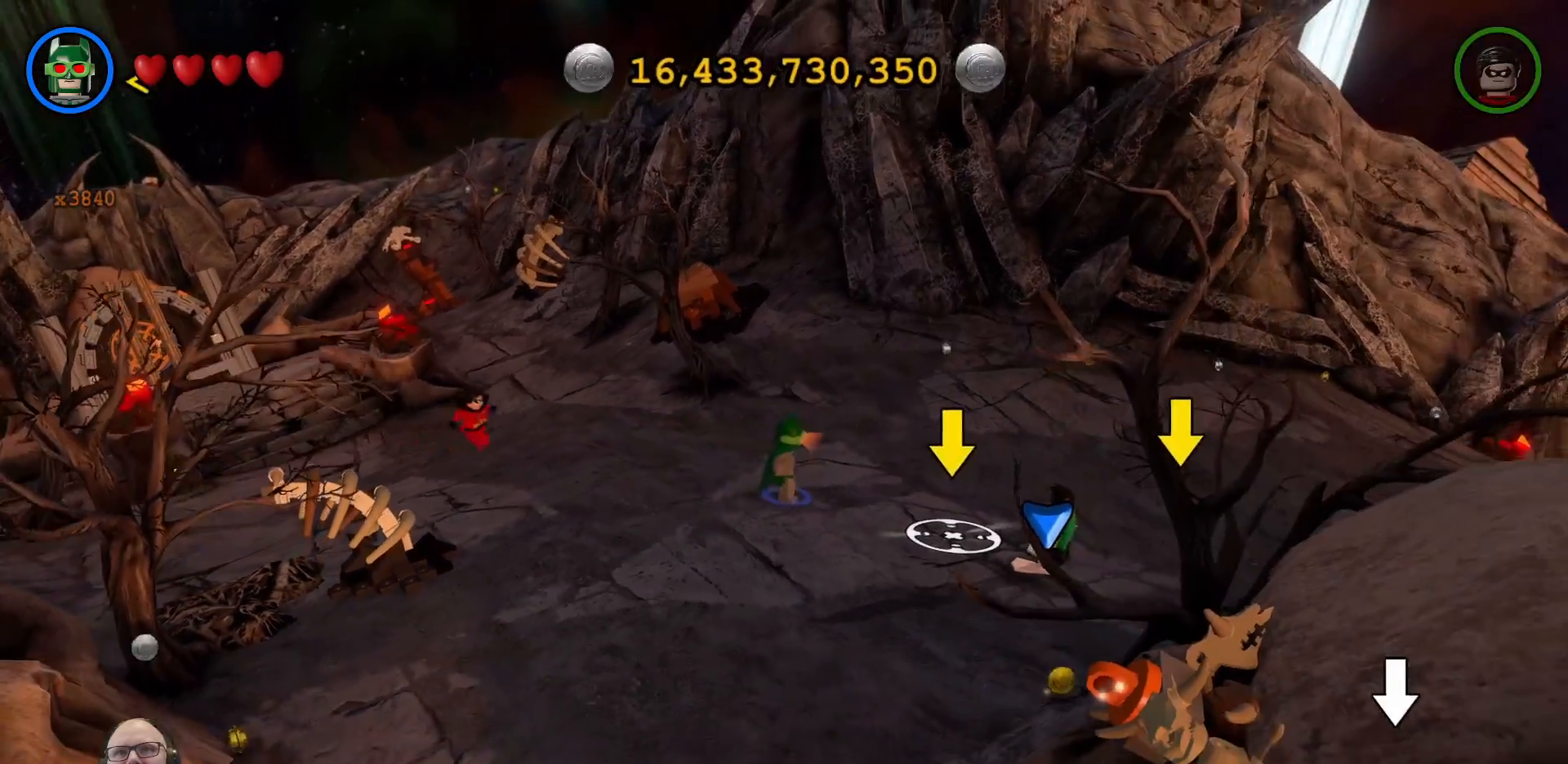
{"buttons": [], "left_stick": "right", "right_stick": "center", "events": [[467, "left_stick", "right"]]}
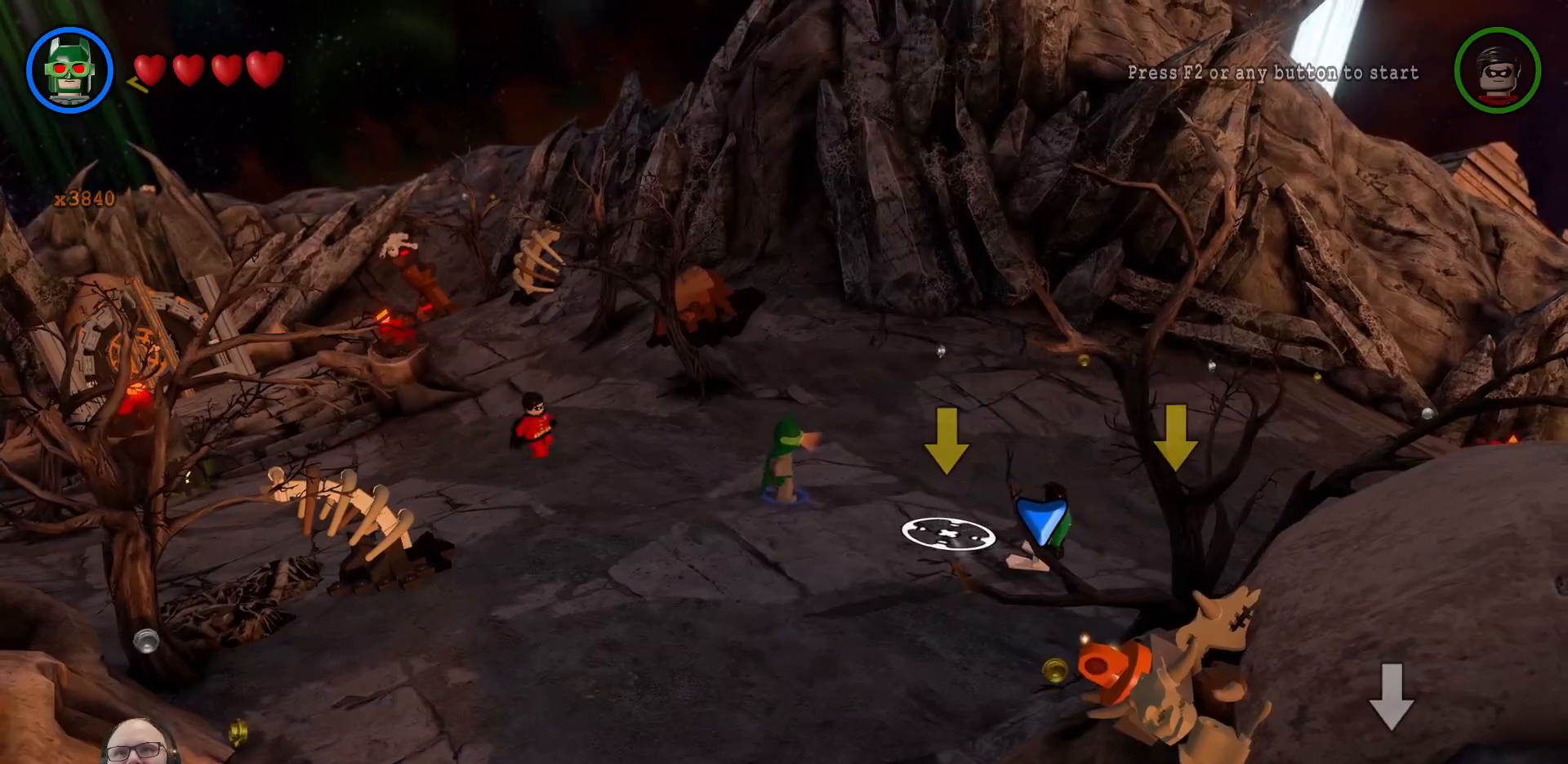
{"buttons": [], "left_stick": "center", "right_stick": "right", "events": [[33, "left_stick", "down-right"], [233, "left_stick", "center"], [400, "right_stick", "right"]]}
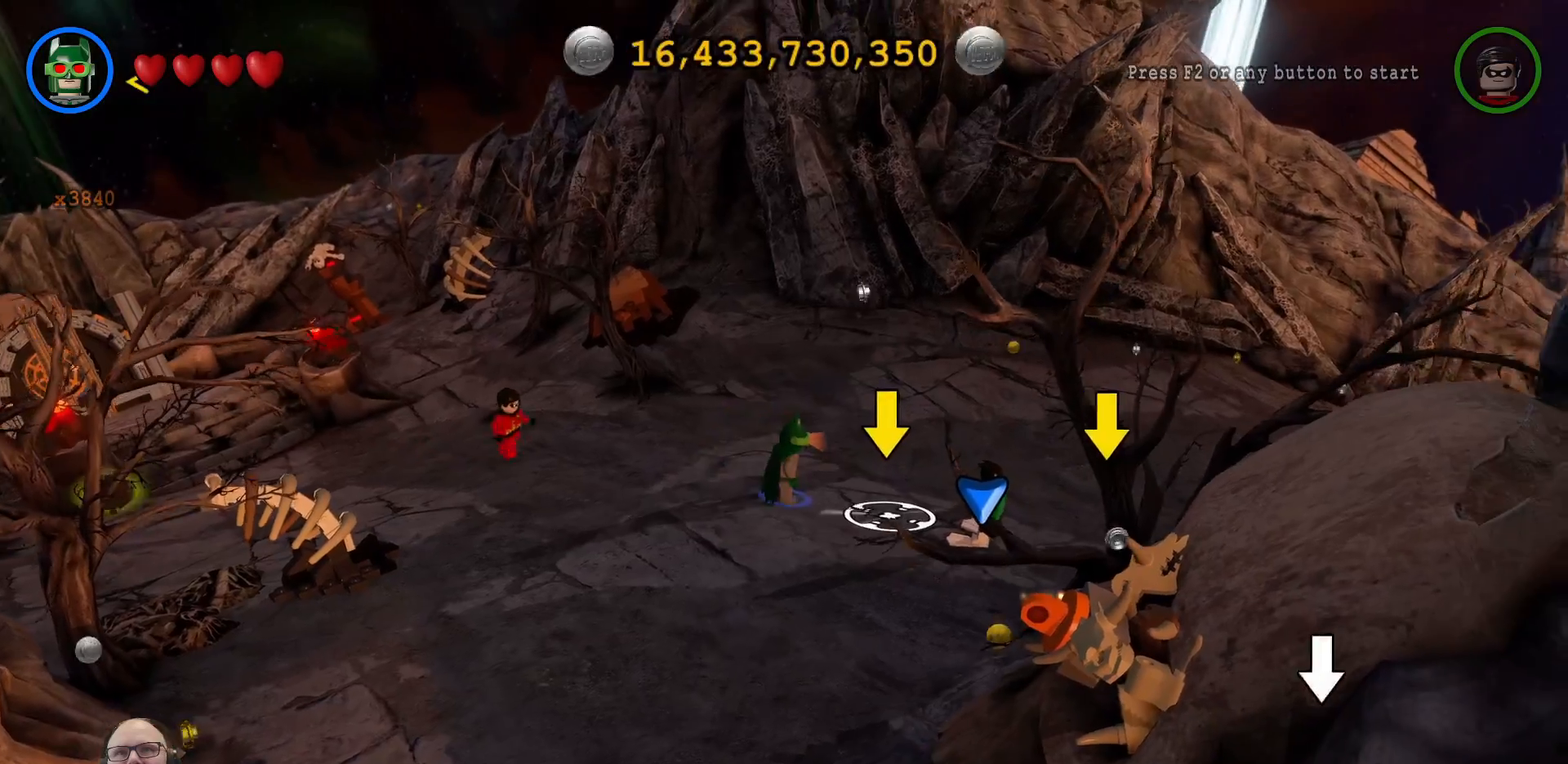
{"buttons": [], "left_stick": "center", "right_stick": "right", "events": []}
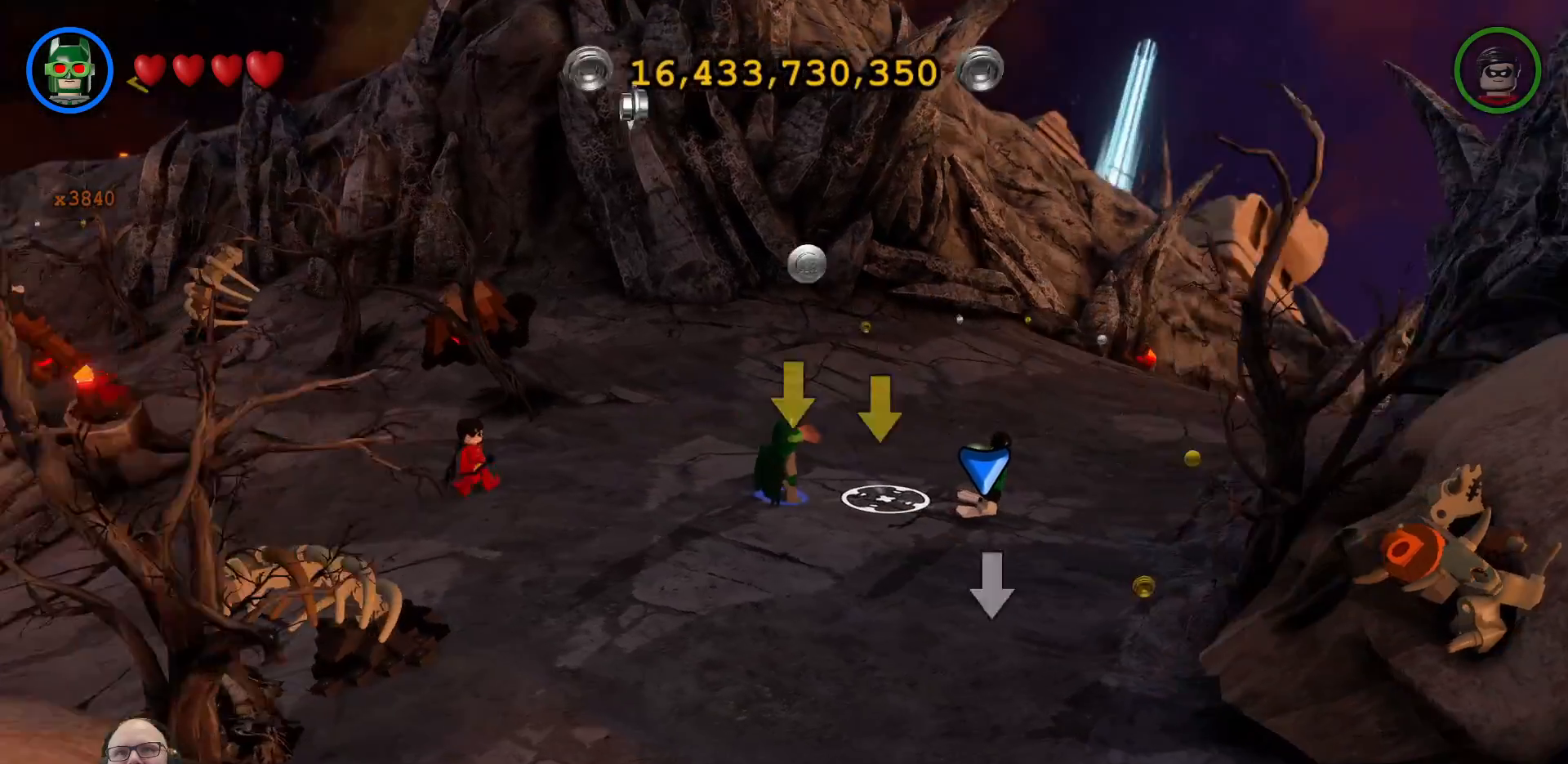
{"buttons": [], "left_stick": "center", "right_stick": "center", "events": [[67, "left_stick", "right"], [133, "right_stick", "center"], [500, "left_stick", "center"]]}
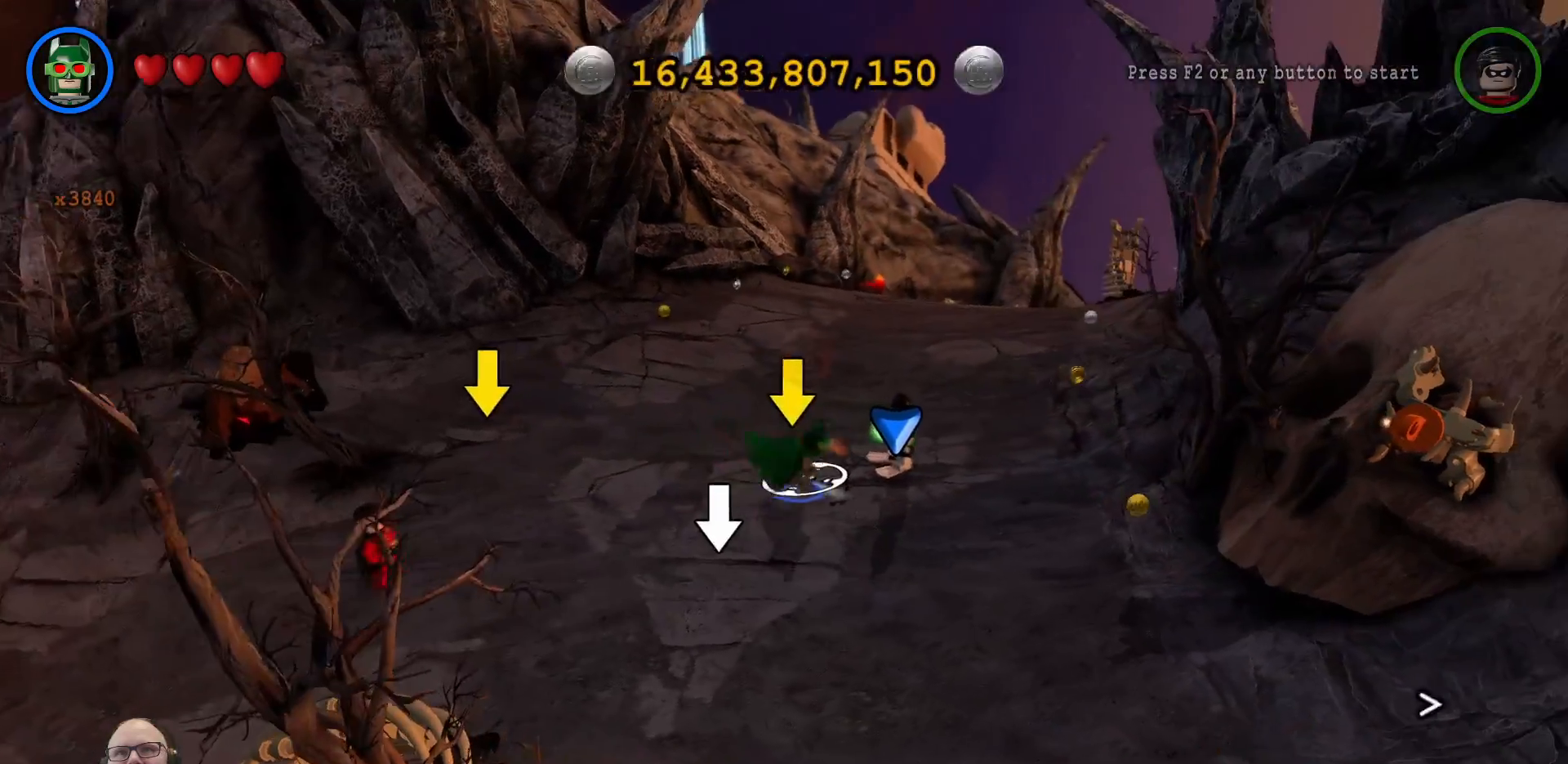
{"buttons": [], "left_stick": "center", "right_stick": "right", "events": [[100, "right_stick", "right"]]}
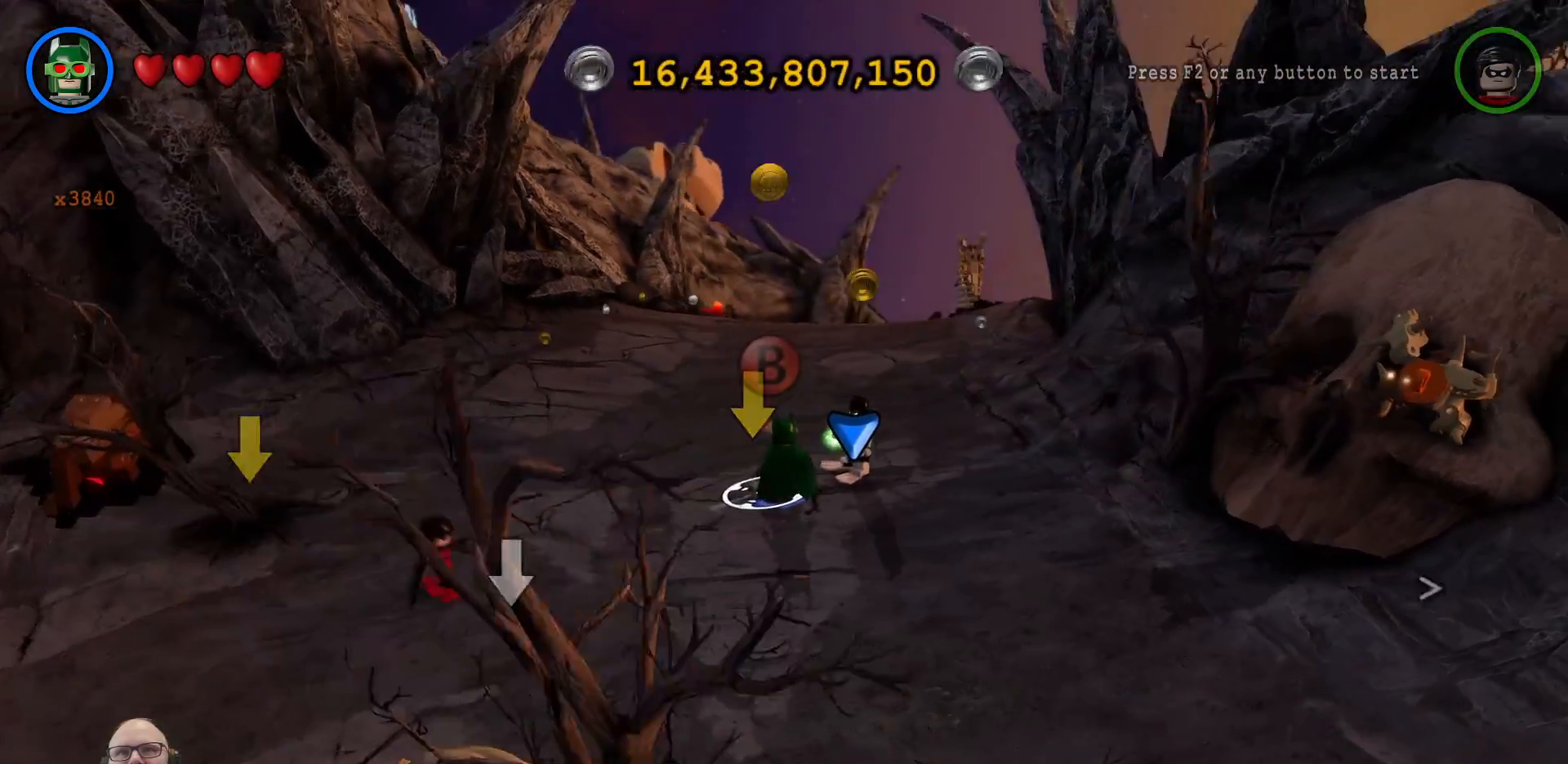
{"buttons": [], "left_stick": "center", "right_stick": "down-right", "events": [[267, "right_stick", "down-right"]]}
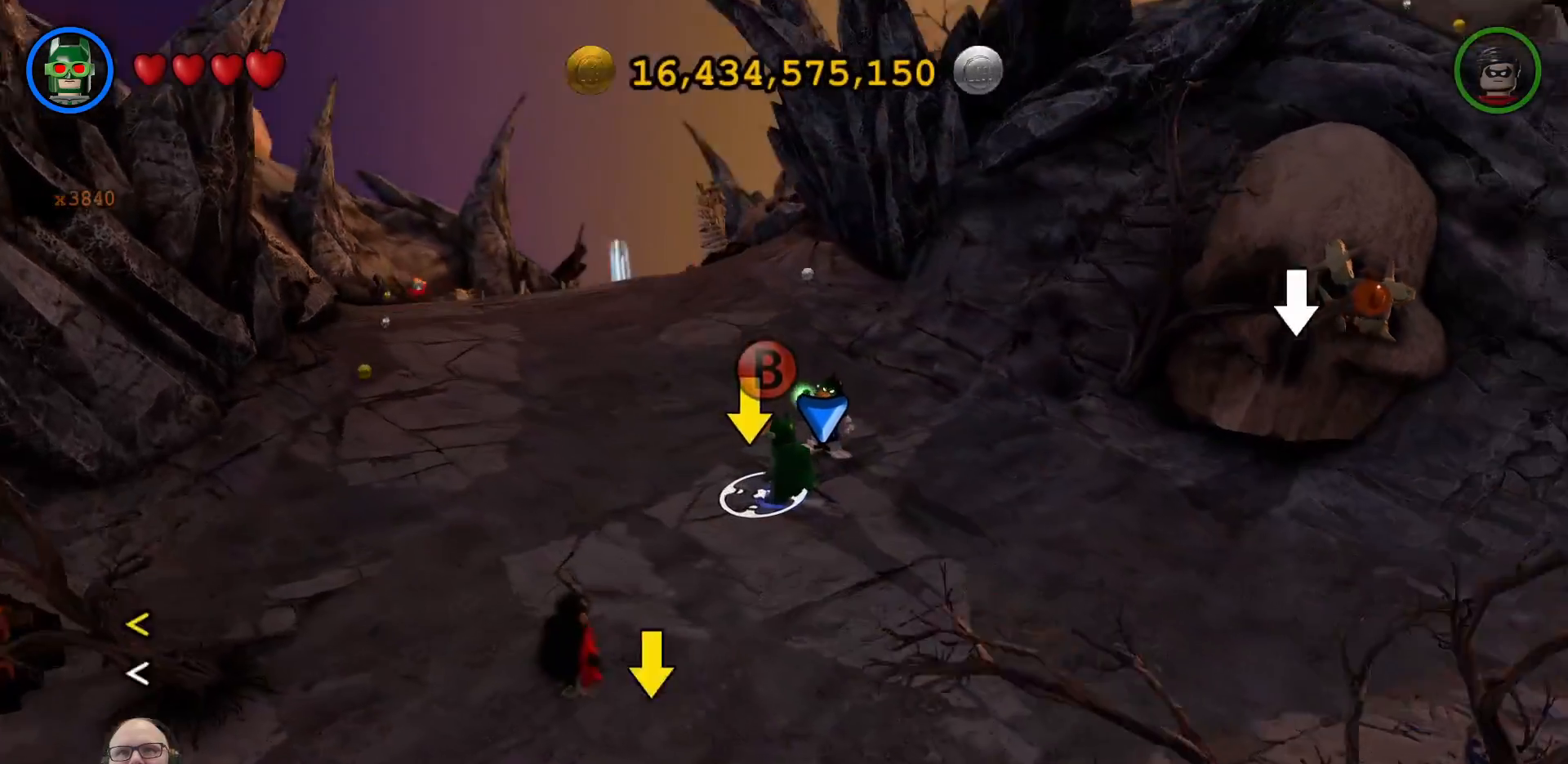
{"buttons": [], "left_stick": "center", "right_stick": "up-right", "events": [[67, "right_stick", "down"], [200, "right_stick", "center"], [433, "right_stick", "up-right"]]}
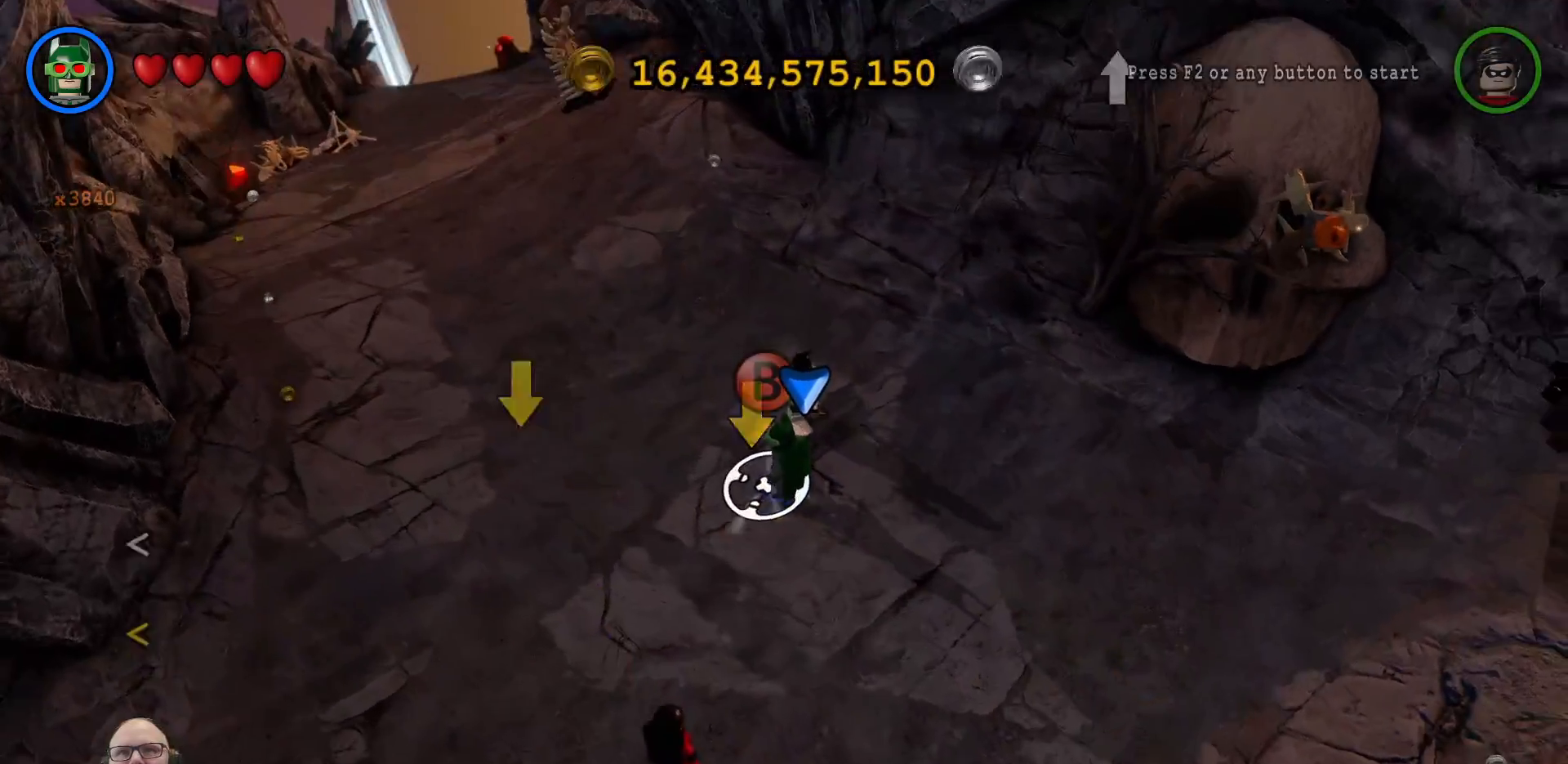
{"buttons": [], "left_stick": "center", "right_stick": "up-right", "events": []}
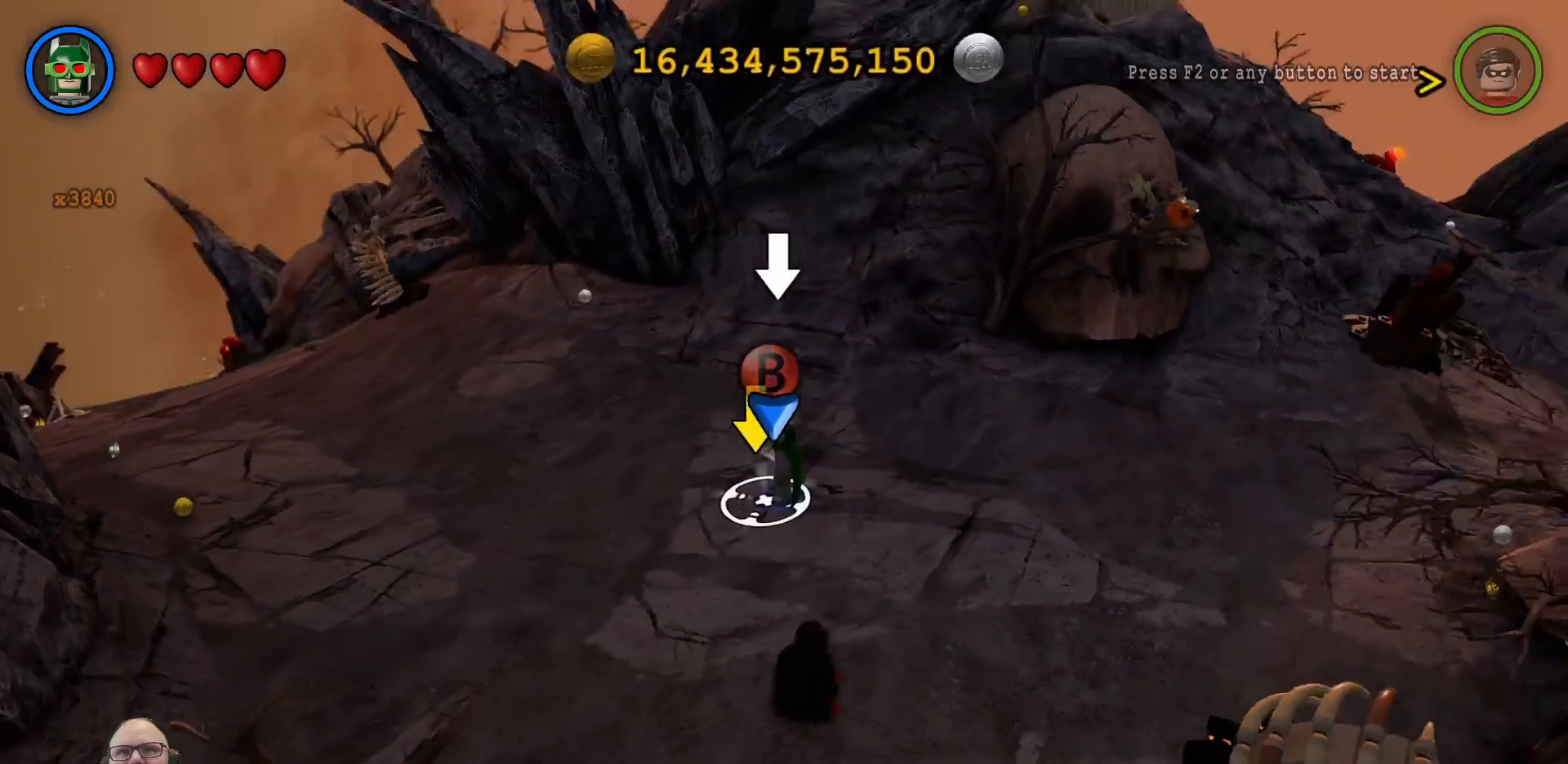
{"buttons": [], "left_stick": "center", "right_stick": "center", "events": [[33, "right_stick", "center"], [233, "left_stick", "down-left"], [367, "left_stick", "center"]]}
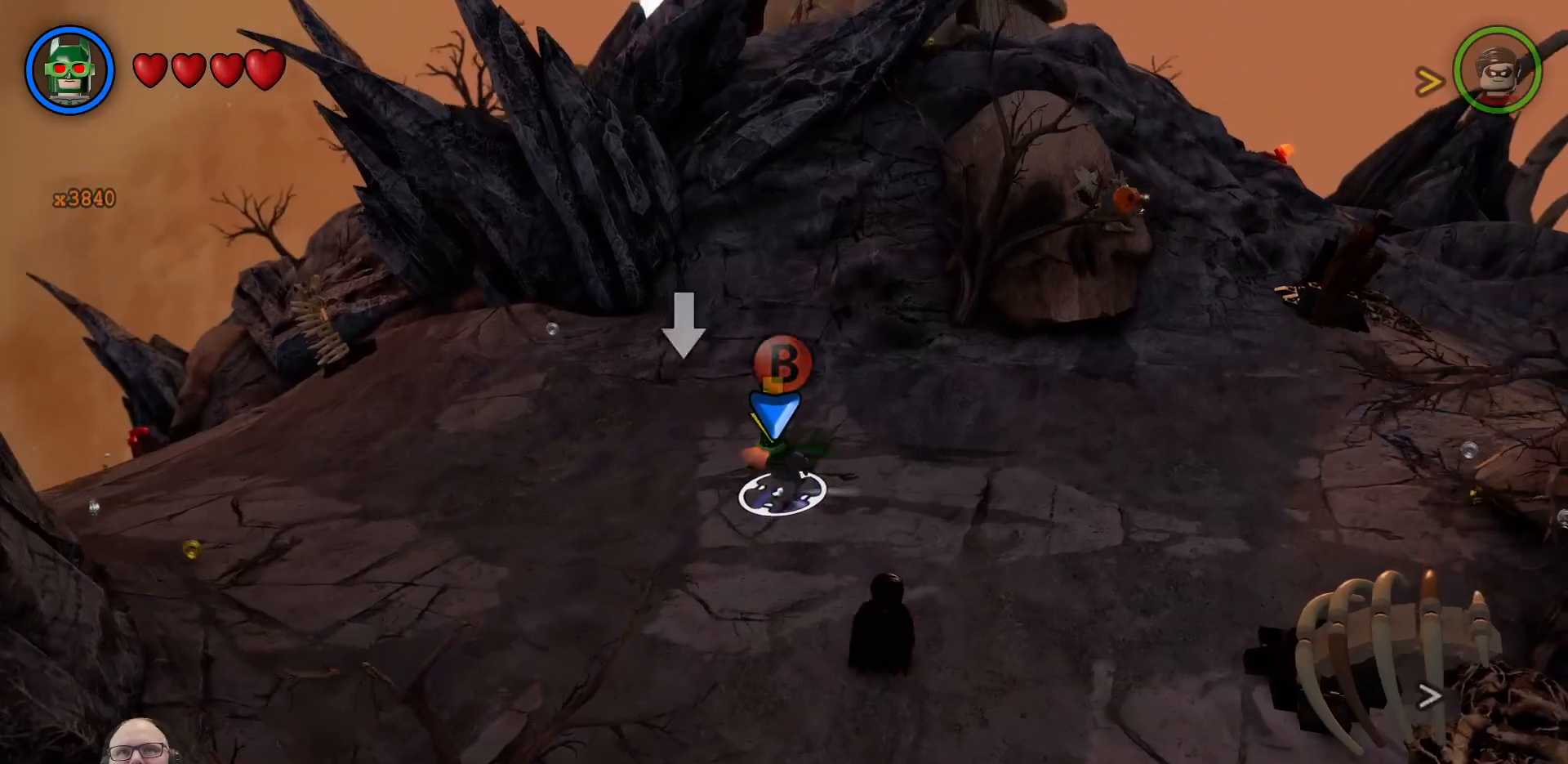
{"buttons": [], "left_stick": "center", "right_stick": "center", "events": []}
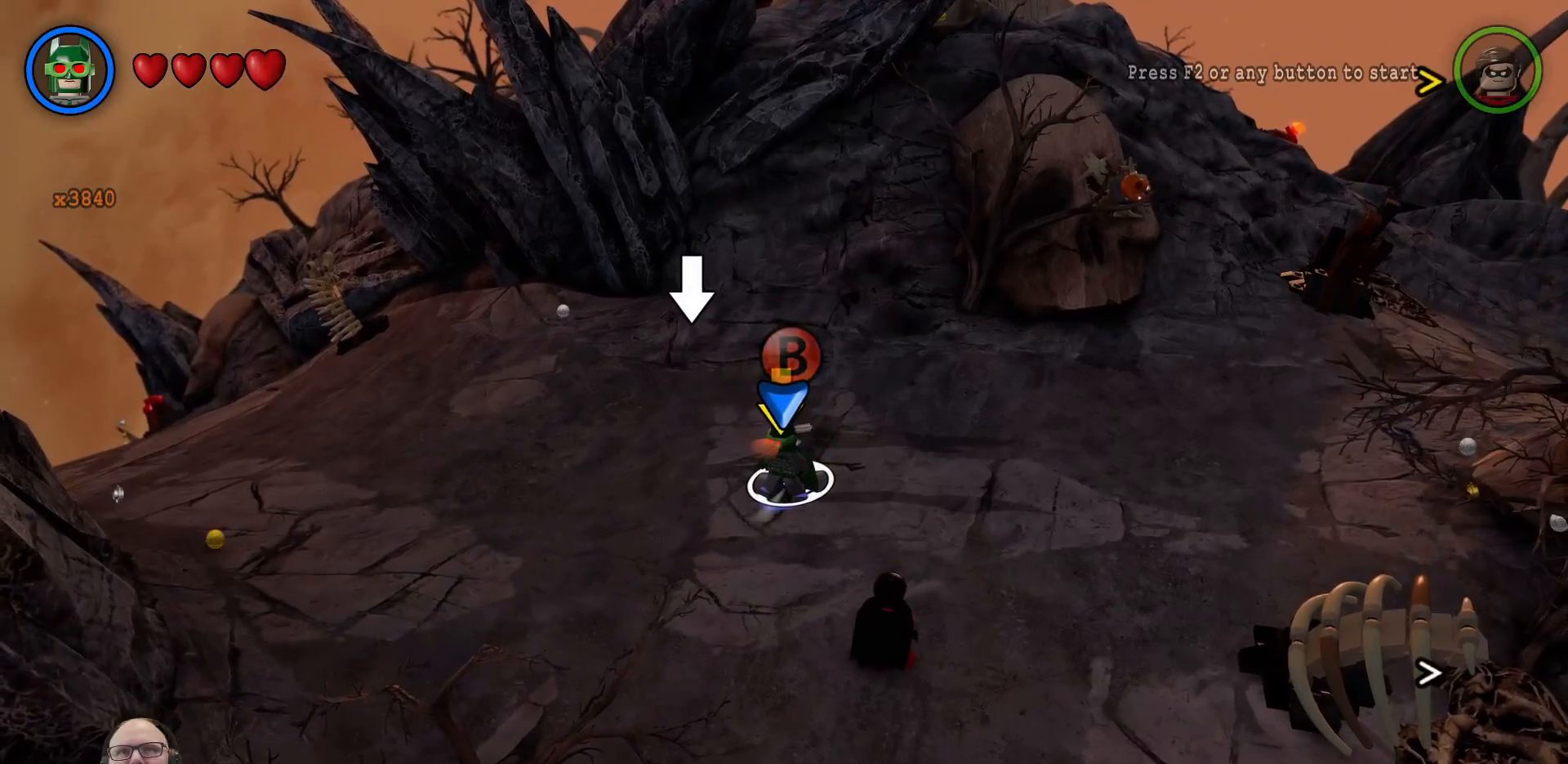
{"buttons": [], "left_stick": "center", "right_stick": "center", "events": [[333, "left_stick", "up"], [433, "left_stick", "center"]]}
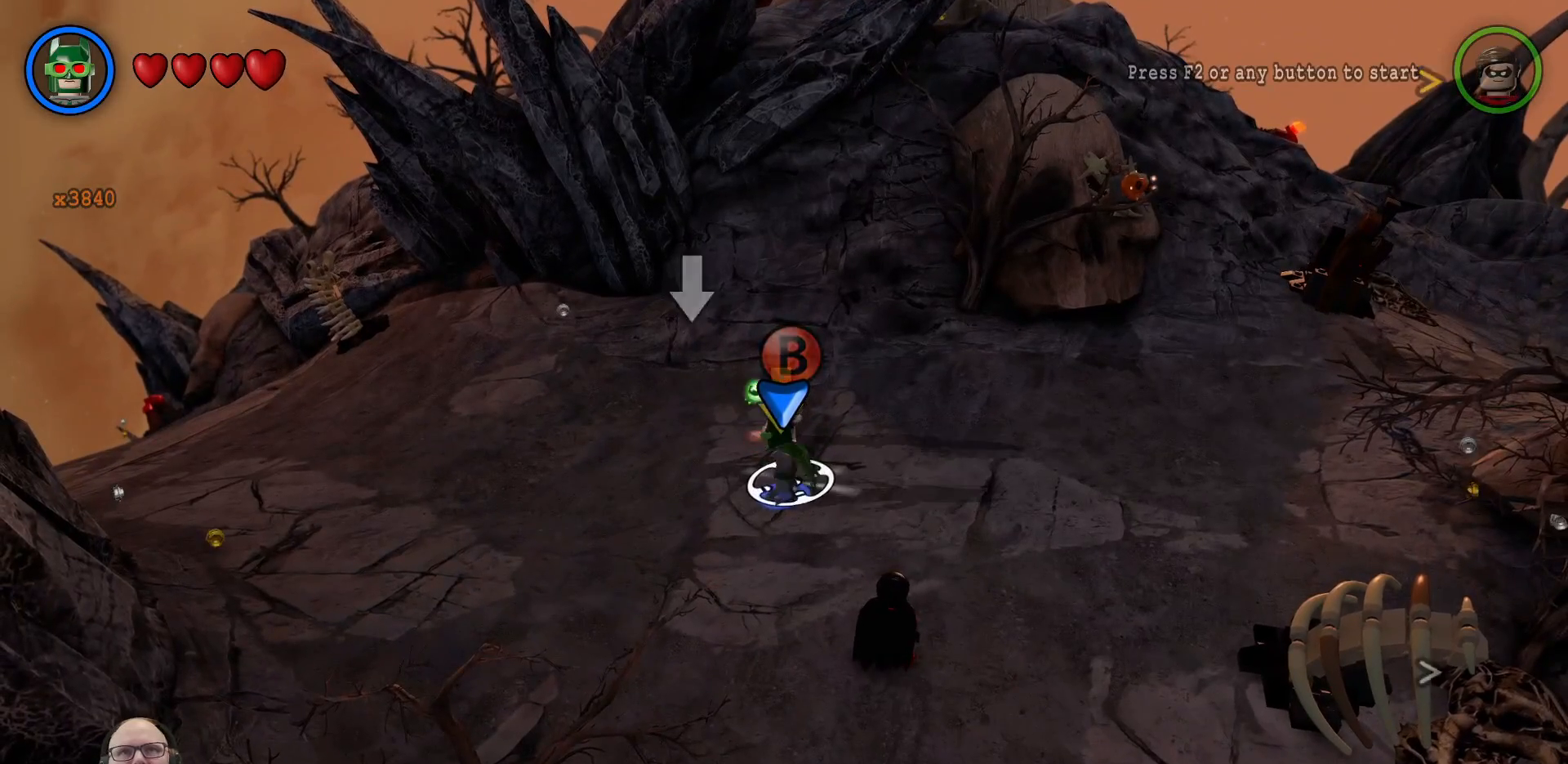
{"buttons": [], "left_stick": "center", "right_stick": "center", "events": []}
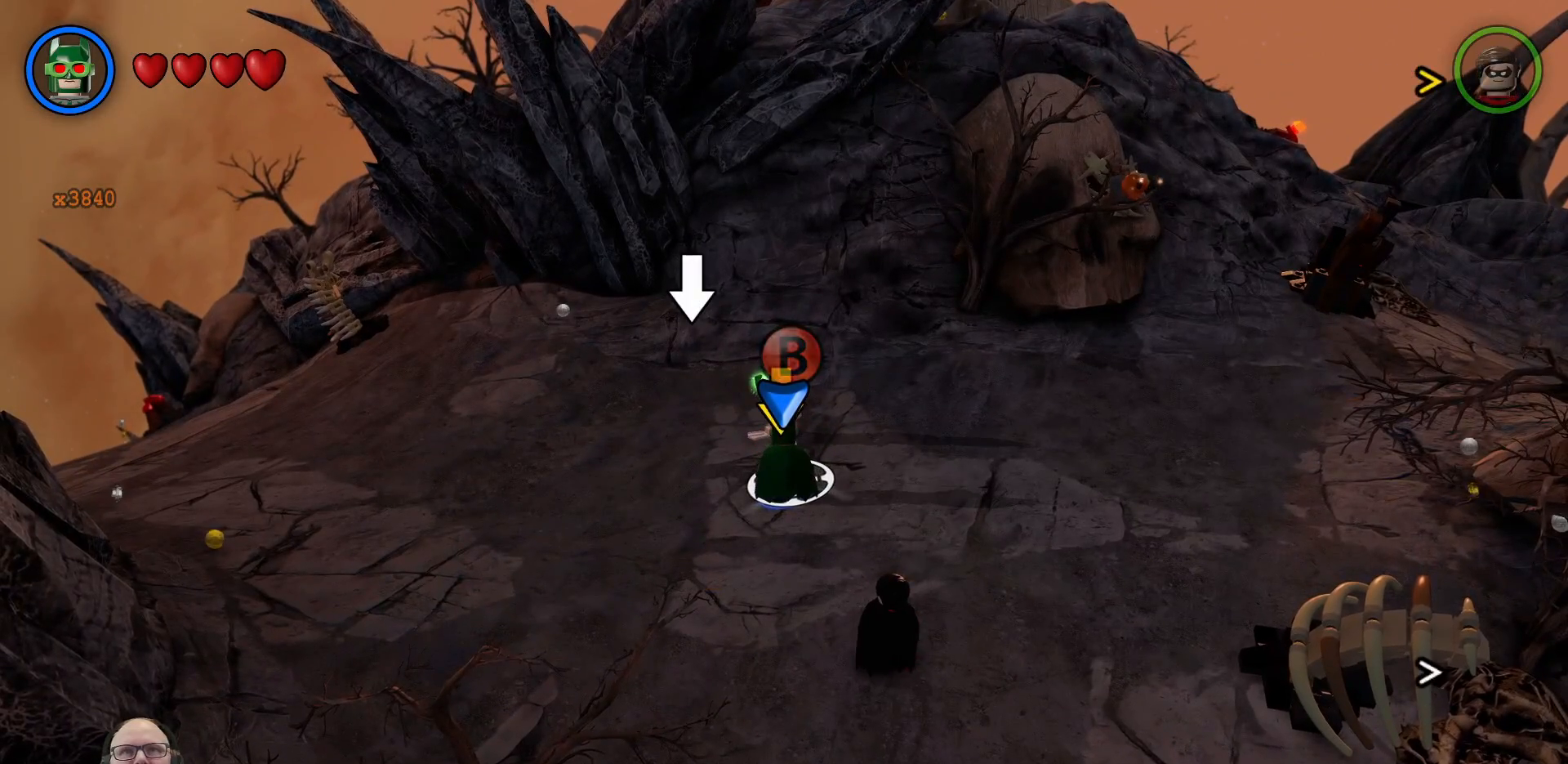
{"buttons": [], "left_stick": "right", "right_stick": "center", "events": [[133, "left_stick", "right"]]}
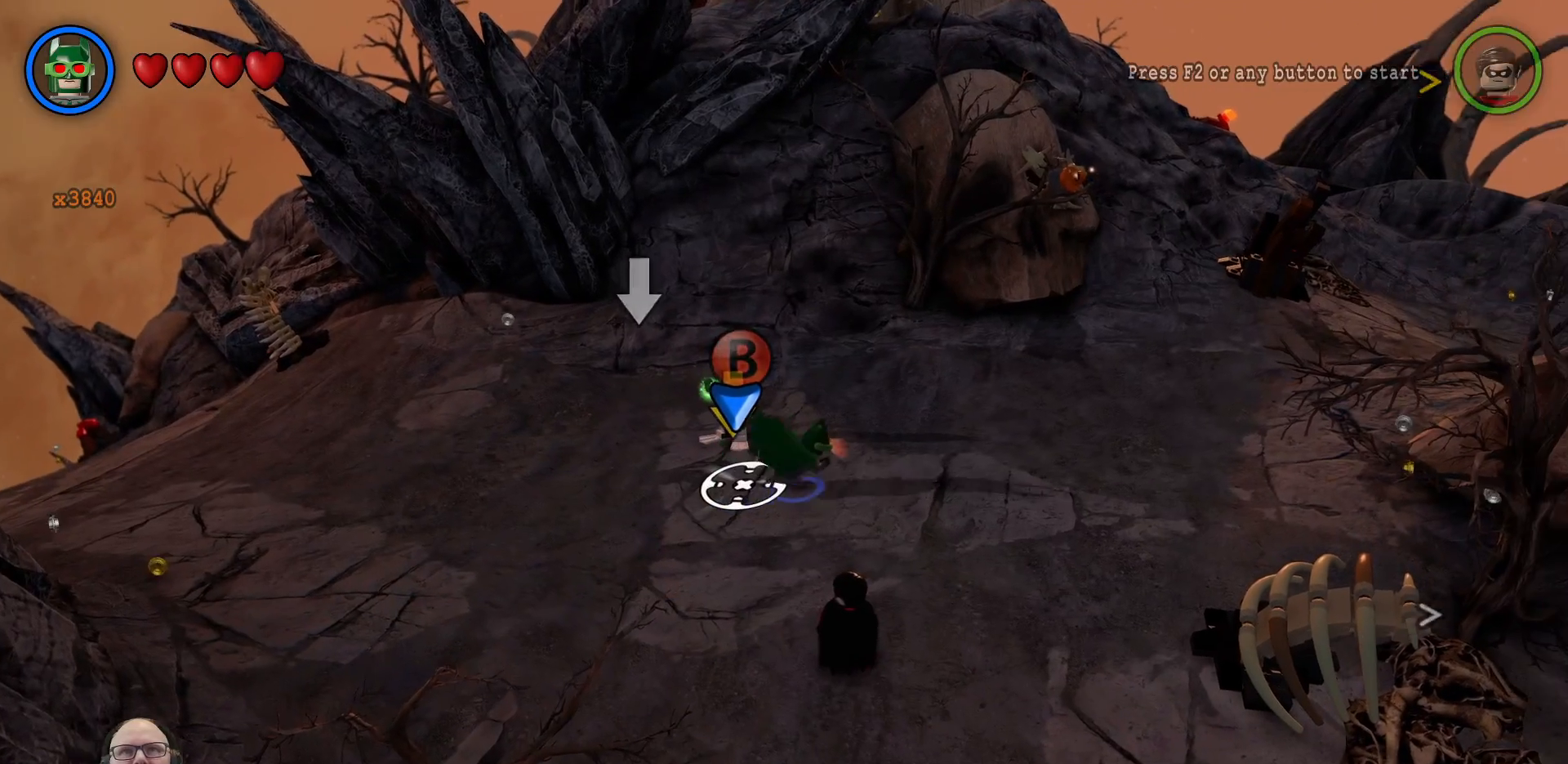
{"buttons": [], "left_stick": "center", "right_stick": "center", "events": [[33, "left_stick", "up"], [200, "left_stick", "right"], [333, "left_stick", "center"]]}
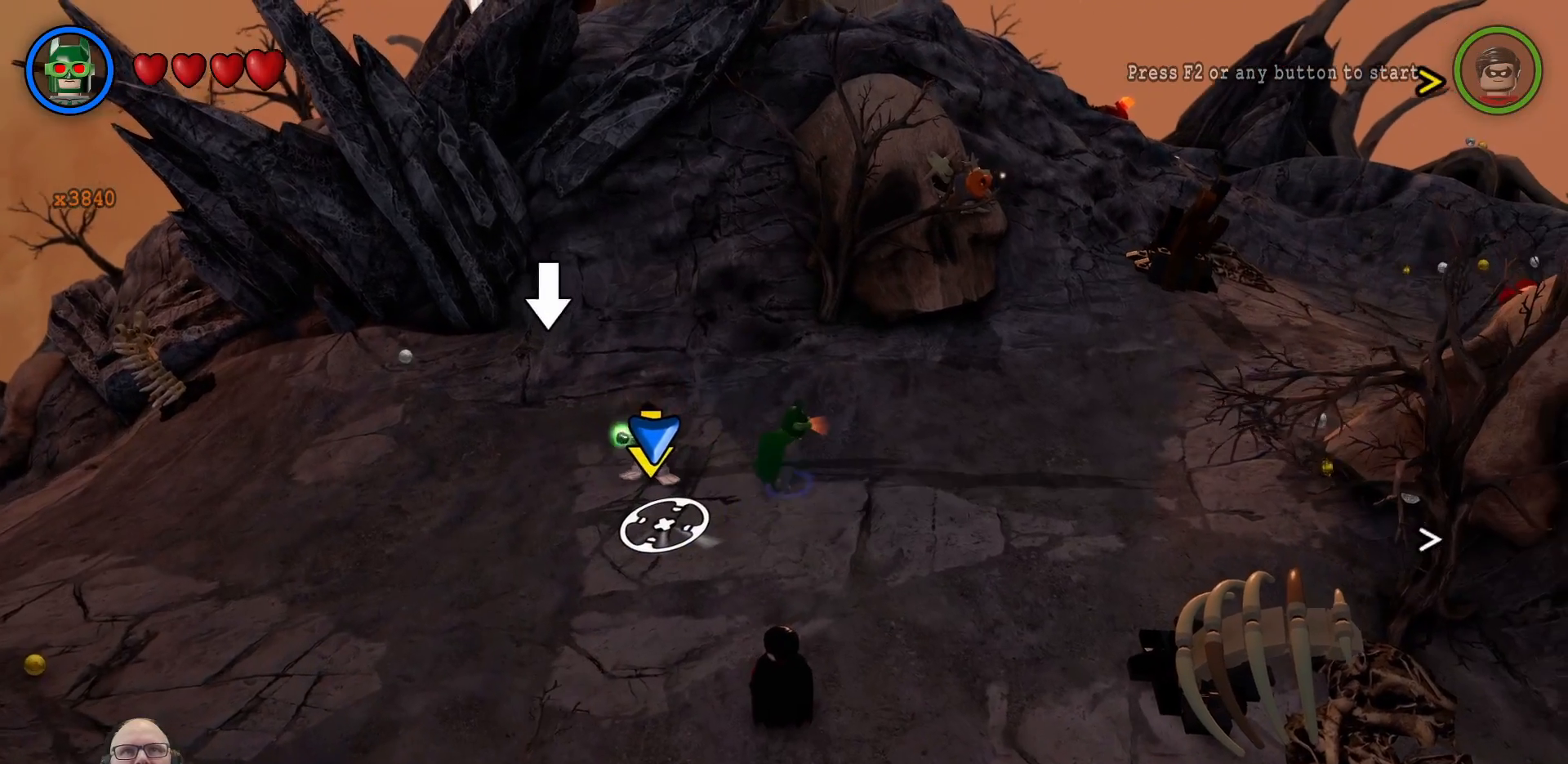
{"buttons": [], "left_stick": "left", "right_stick": "center", "events": [[200, "left_stick", "down-left"], [467, "left_stick", "left"]]}
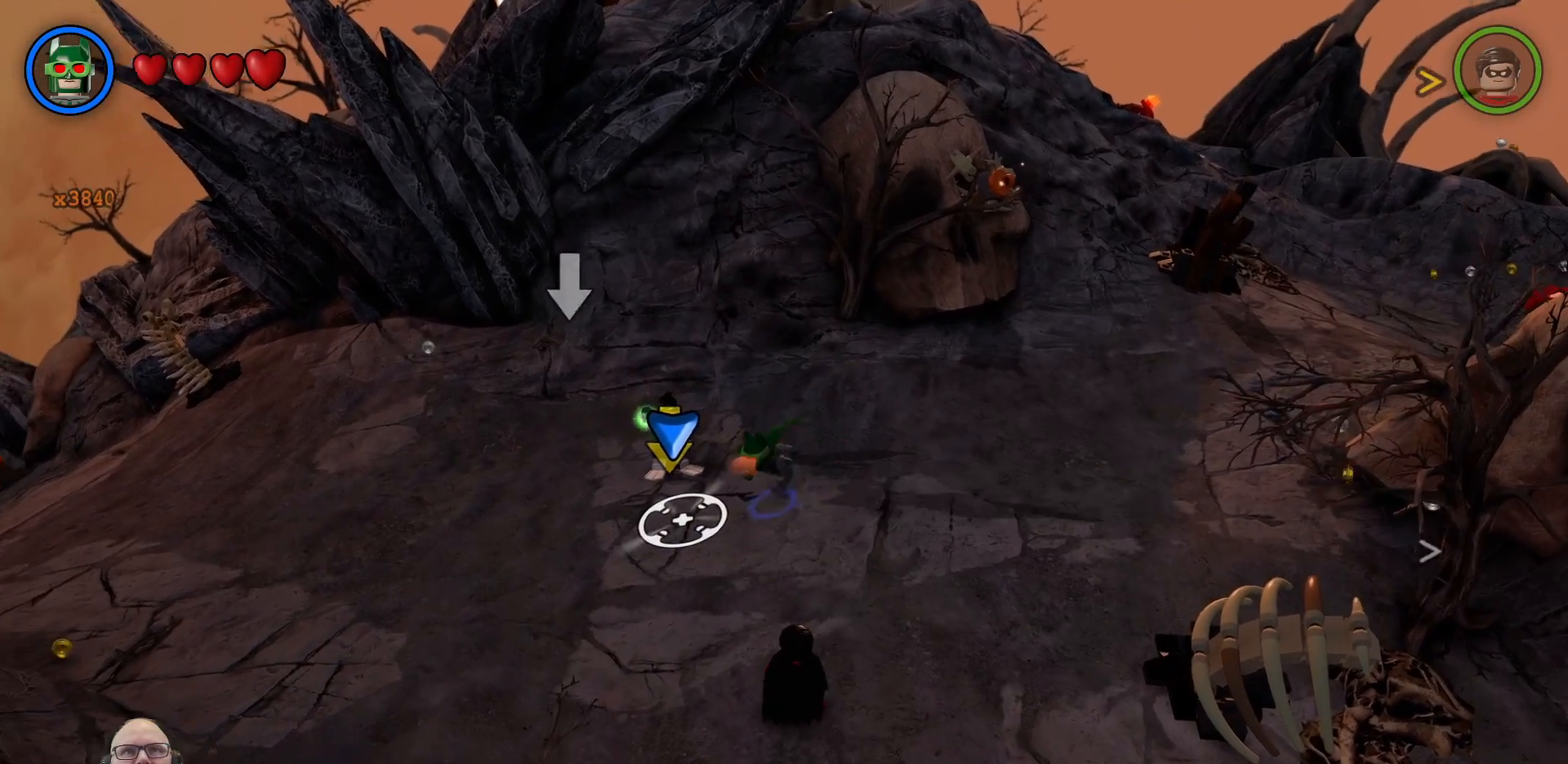
{"buttons": [], "left_stick": "left", "right_stick": "center", "events": [[167, "left_stick", "center"], [433, "left_stick", "left"]]}
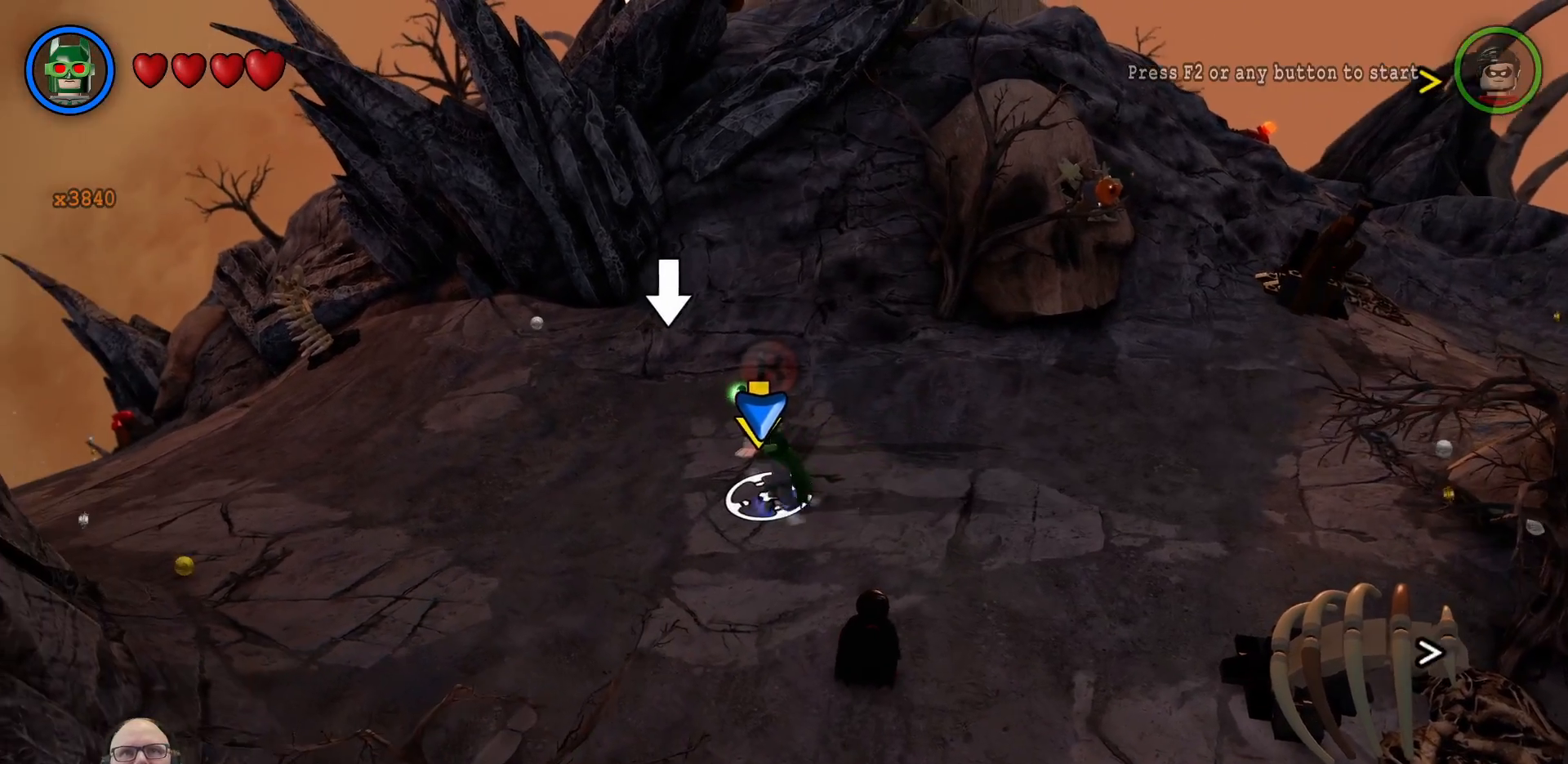
{"buttons": ["B"], "left_stick": "center", "right_stick": "center", "events": [[67, "left_stick", "center"], [400, "B", "down"]]}
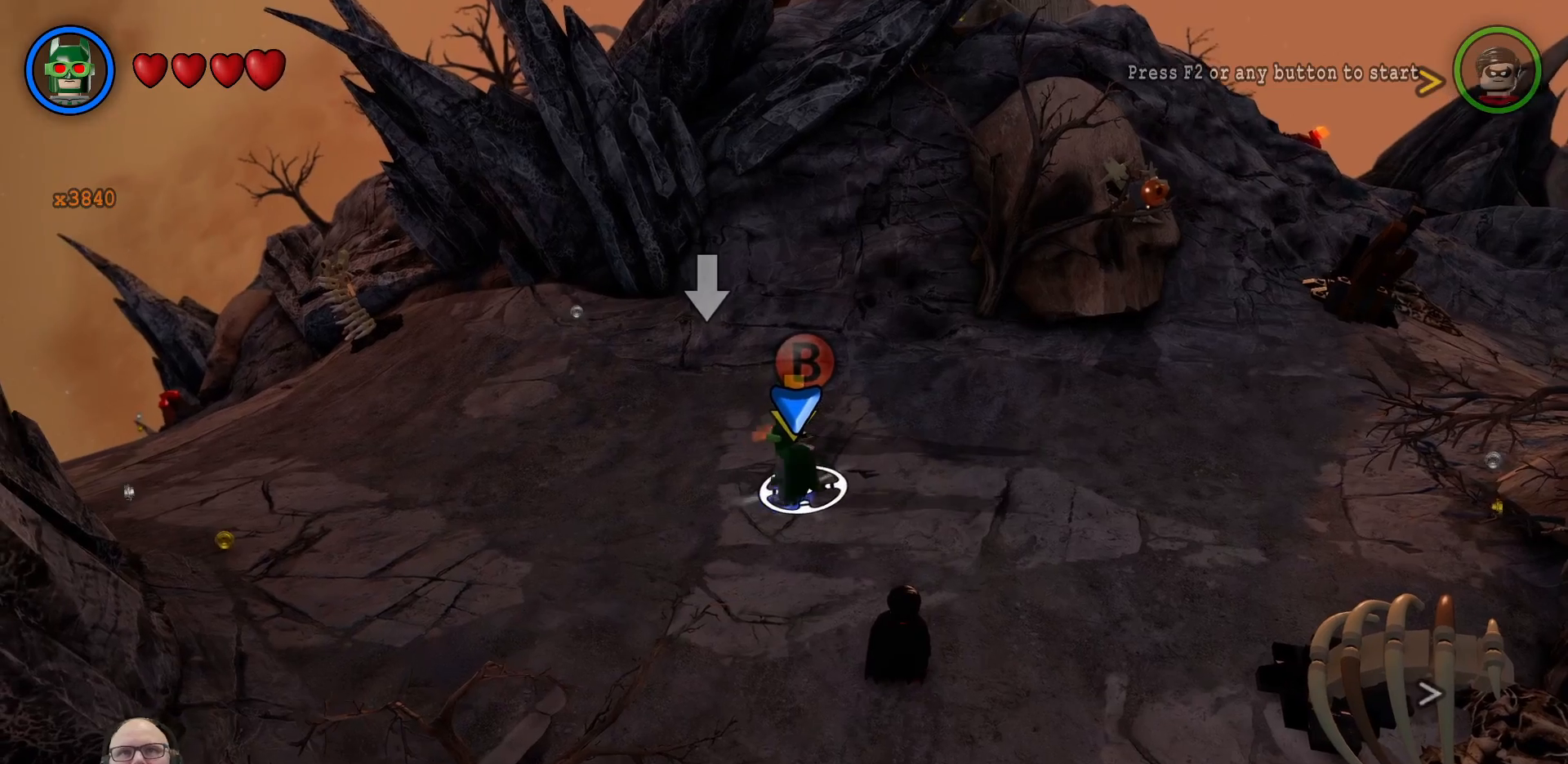
{"buttons": [], "left_stick": "center", "right_stick": "center", "events": [[33, "B", "up"]]}
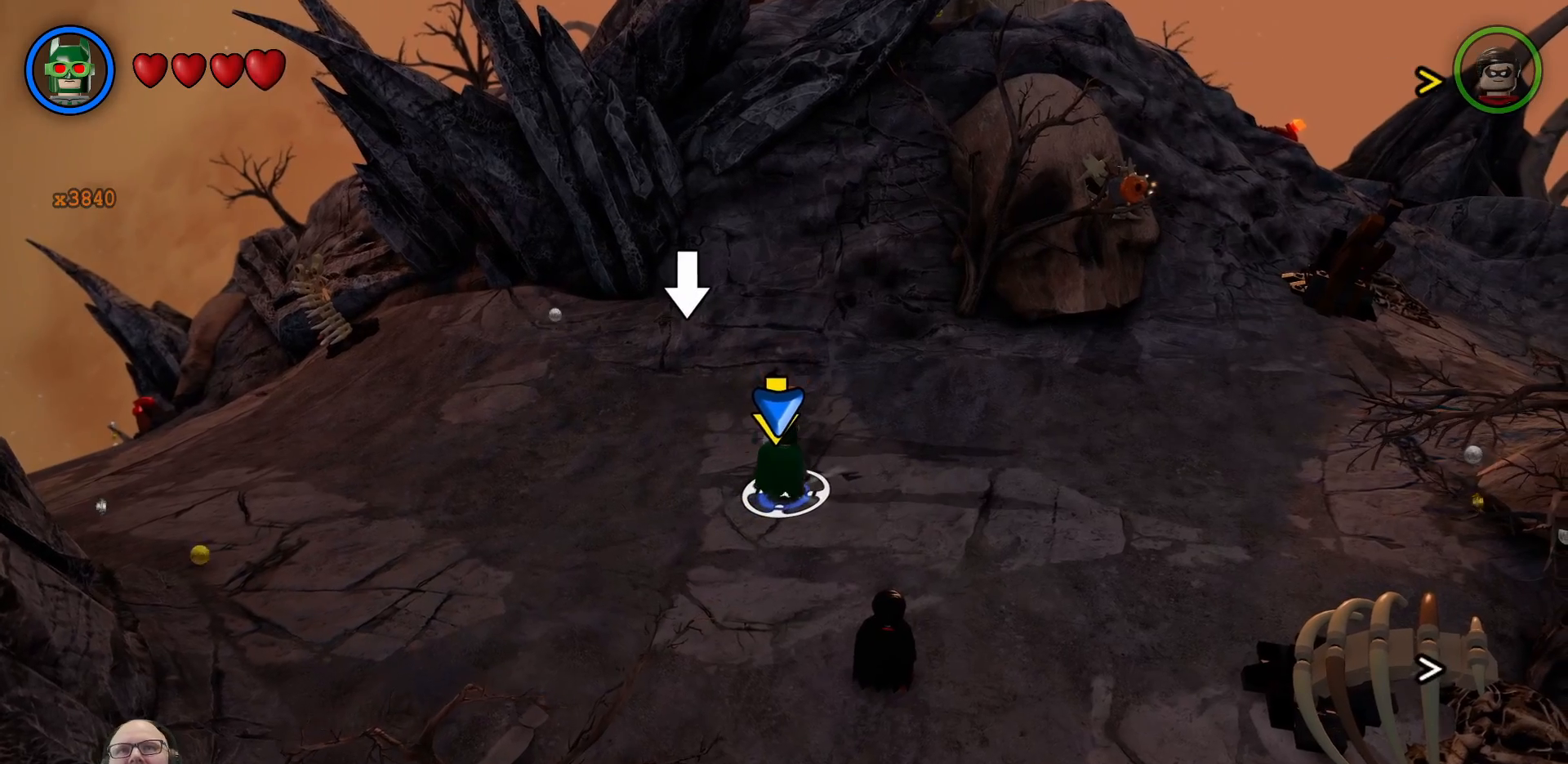
{"buttons": [], "left_stick": "center", "right_stick": "center", "events": []}
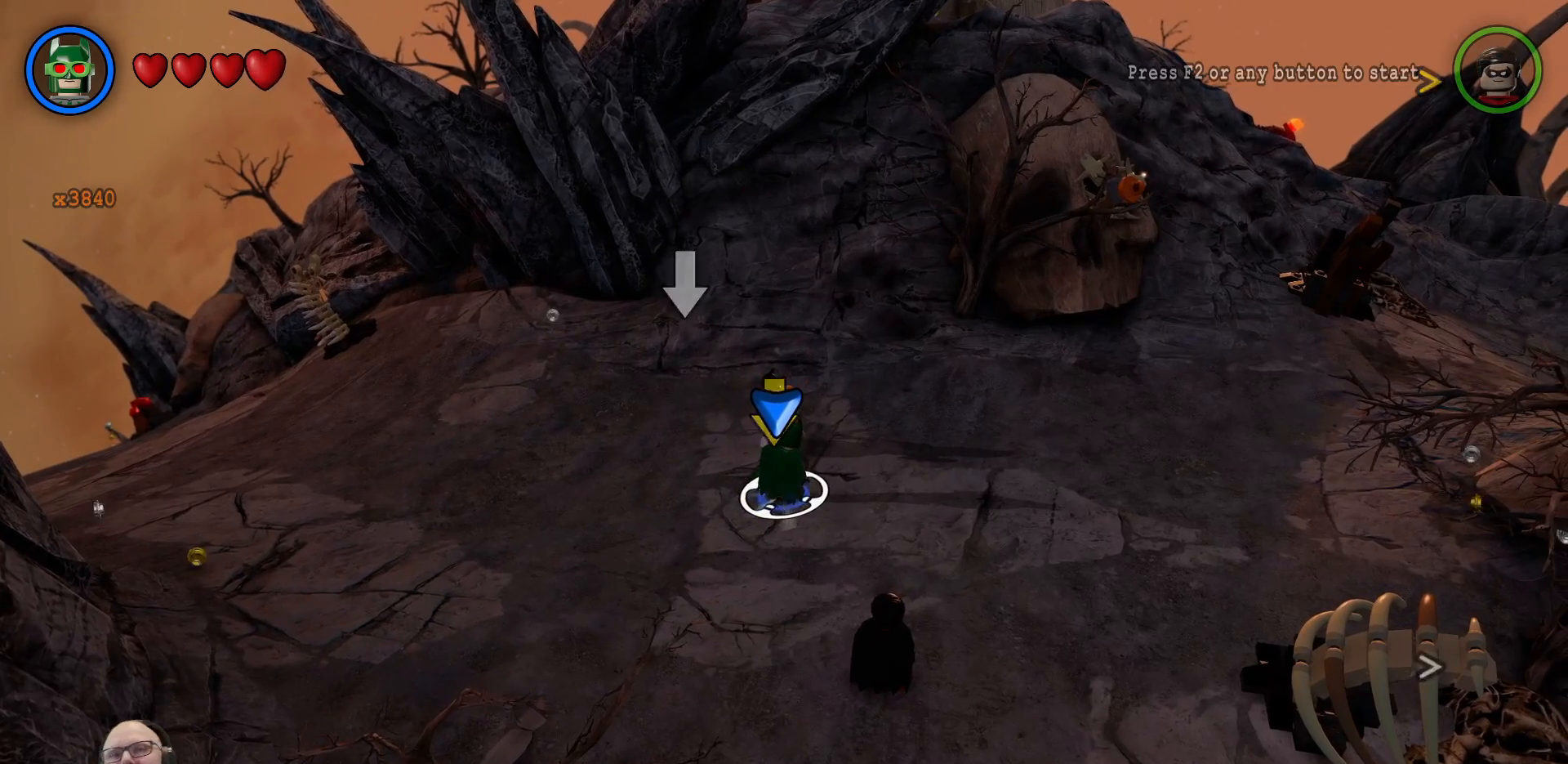
{"buttons": [], "left_stick": "center", "right_stick": "center", "events": []}
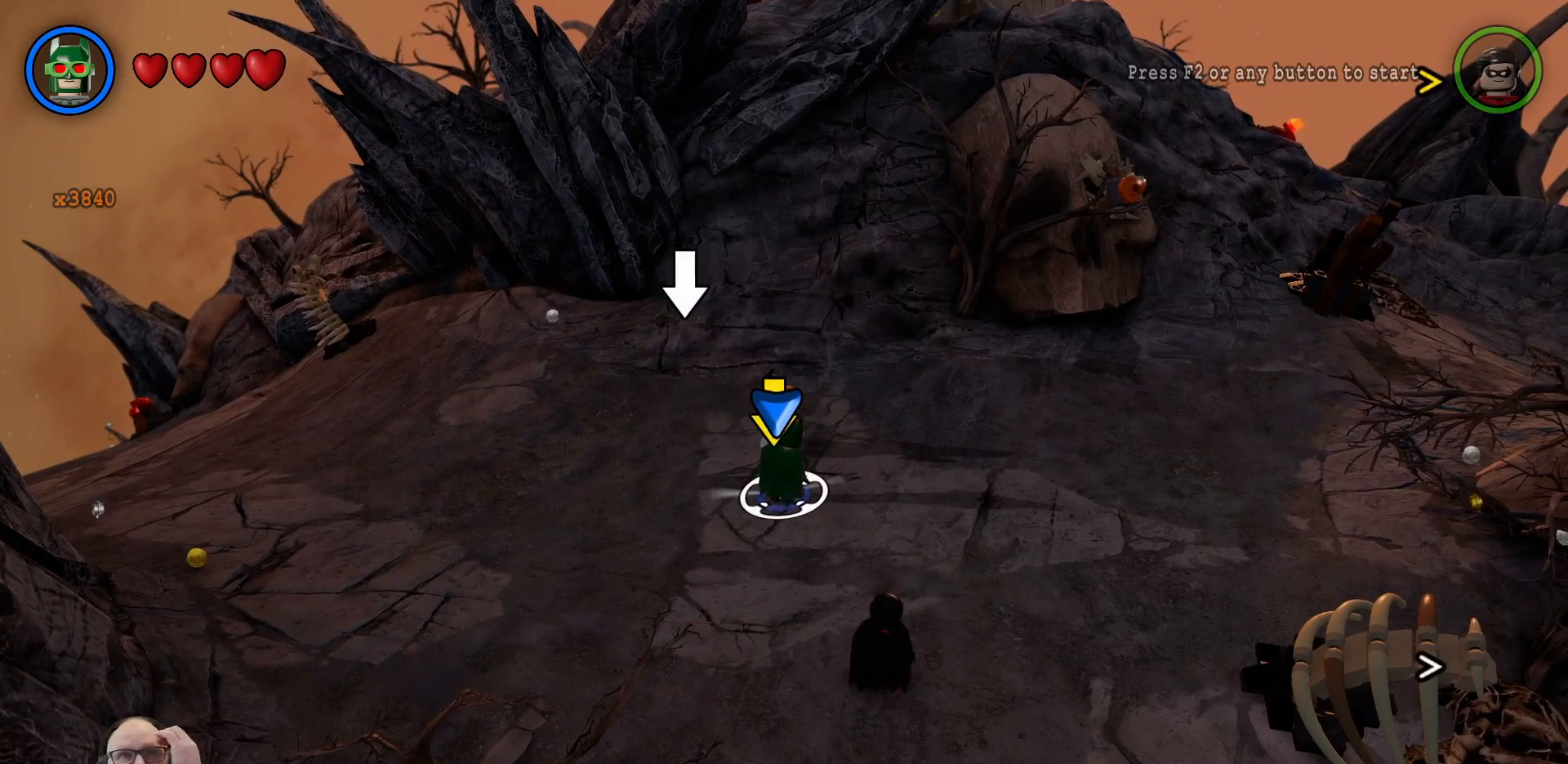
{"buttons": [], "left_stick": "center", "right_stick": "center", "events": []}
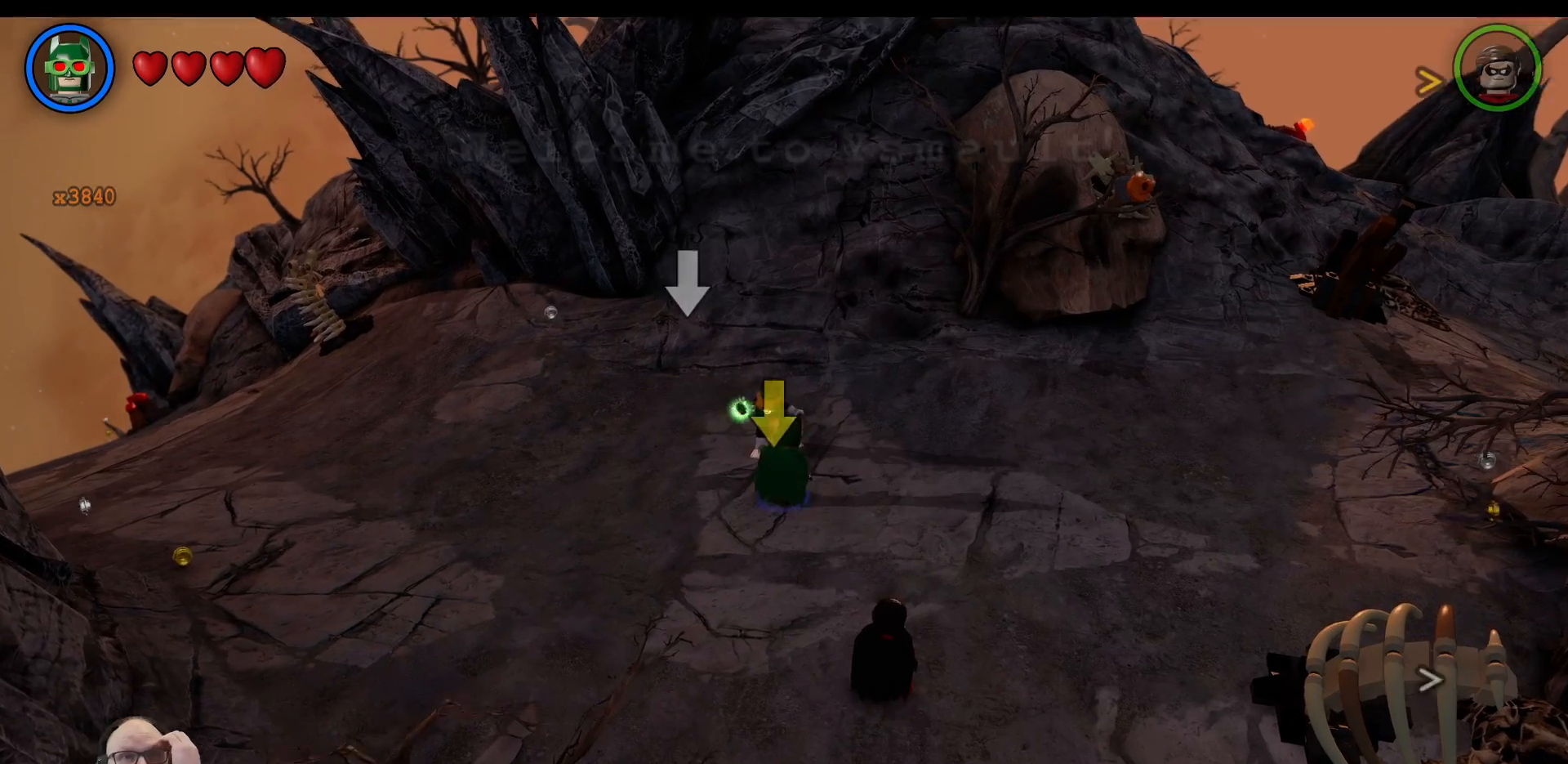
{"buttons": [], "left_stick": "center", "right_stick": "center", "events": [[267, "R1", "down"], [267, "R2", "down"], [300, "R1", "up"], [300, "R2", "up"]]}